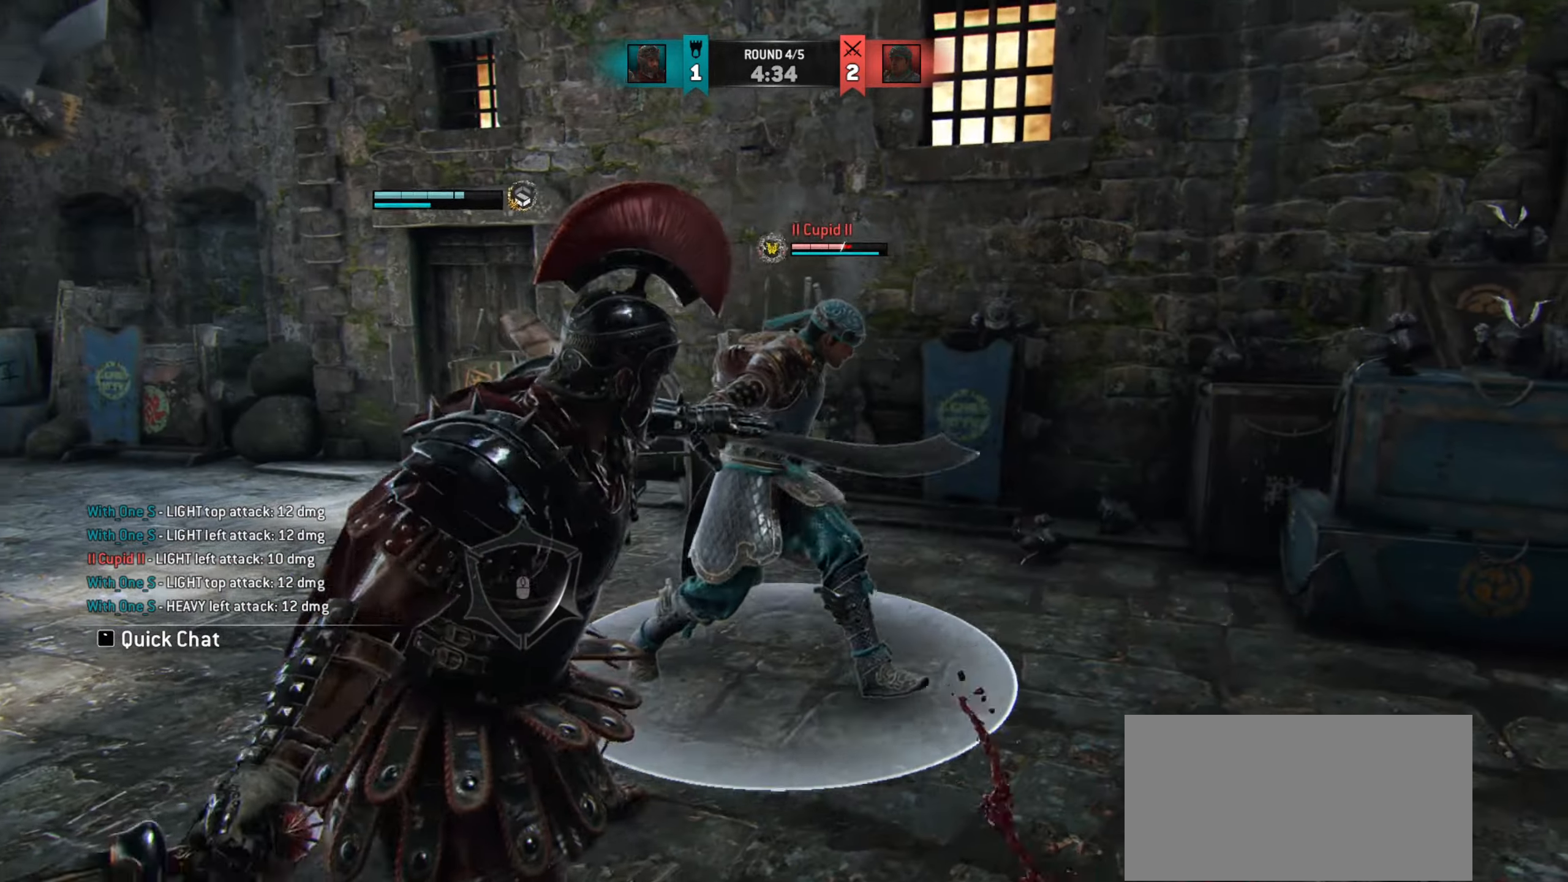
Gameplay with keyboard and mouse; each line is a JSON object with the keys and mouse buttons held at the frame after it. "events" lists presses ("down") and releases ("up") of "a", "ctrl", "d", "e", "q", "s", "shift", "space", "w", "mouse_left", "mouse_wheel", "mouse_right" and "mouse_mb5" between this image and that frame as [ms after this image, input, new state], when the widget could be followed in between. "mouse_left", "mouse_wheel", "mouse_right", "mouse_mb5" = the "left", "wheel", "right", "mb5" buttons of the "mouse" list. No other keys are recorded. "wheel" means that the mouse wheel is clicked or scrolled. Mouse movement is not recorded. Not read: mouse_mb4.
{"keys": [], "mouse": ["right"], "events": [[33, "a", "down"], [250, "mouse_right", "down"], [450, "a", "up"]]}
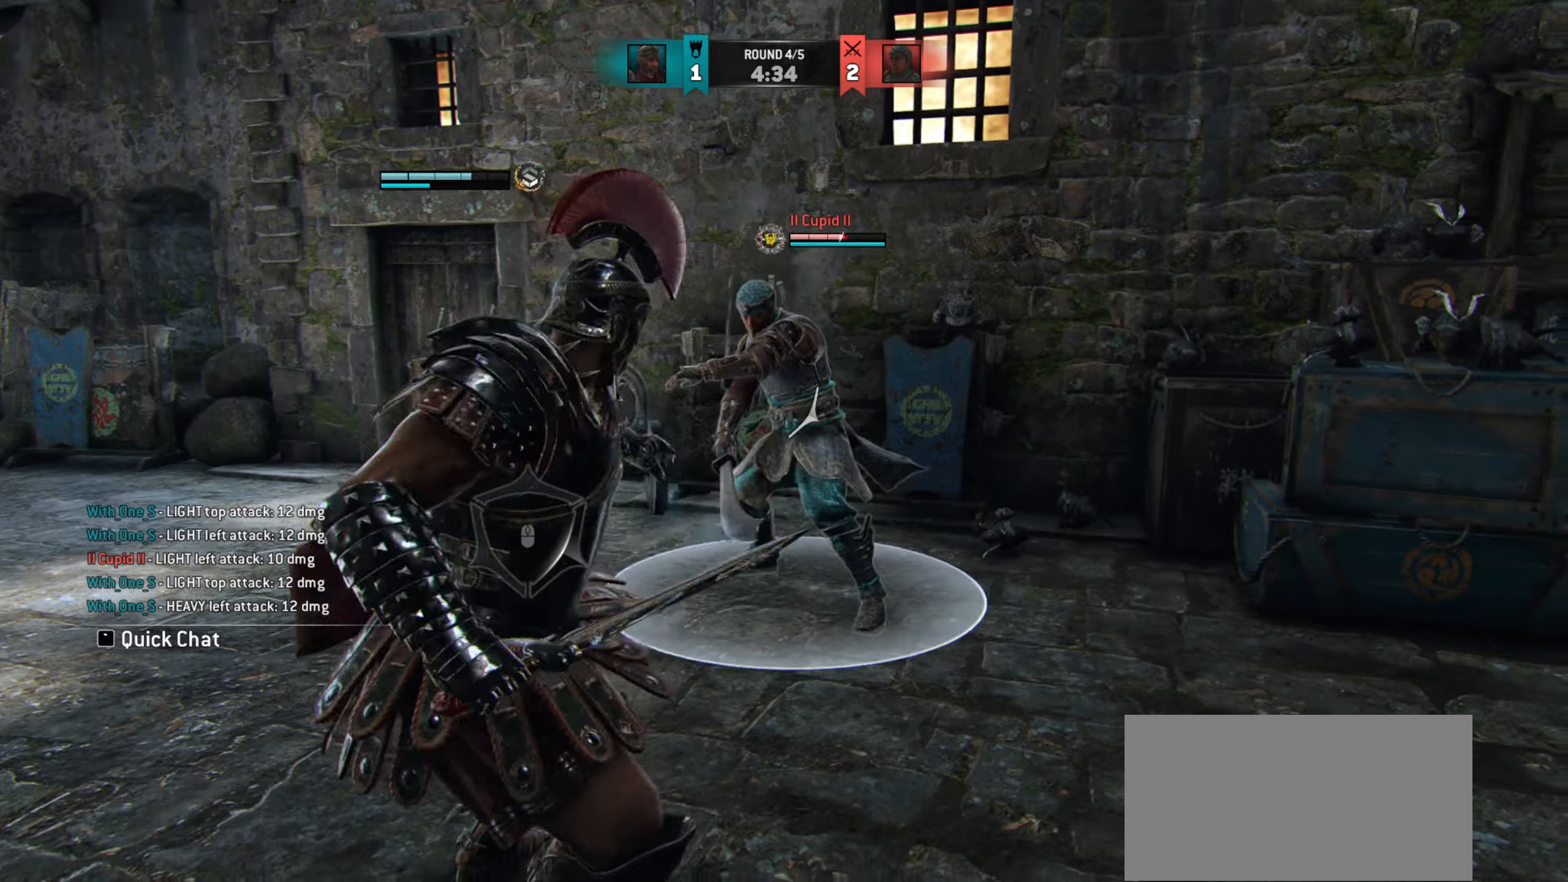
{"keys": ["w"], "mouse": [], "events": [[33, "e", "down"], [100, "mouse_right", "up"], [134, "e", "up"], [184, "w", "down"], [367, "mouse_left", "down"], [467, "mouse_left", "up"]]}
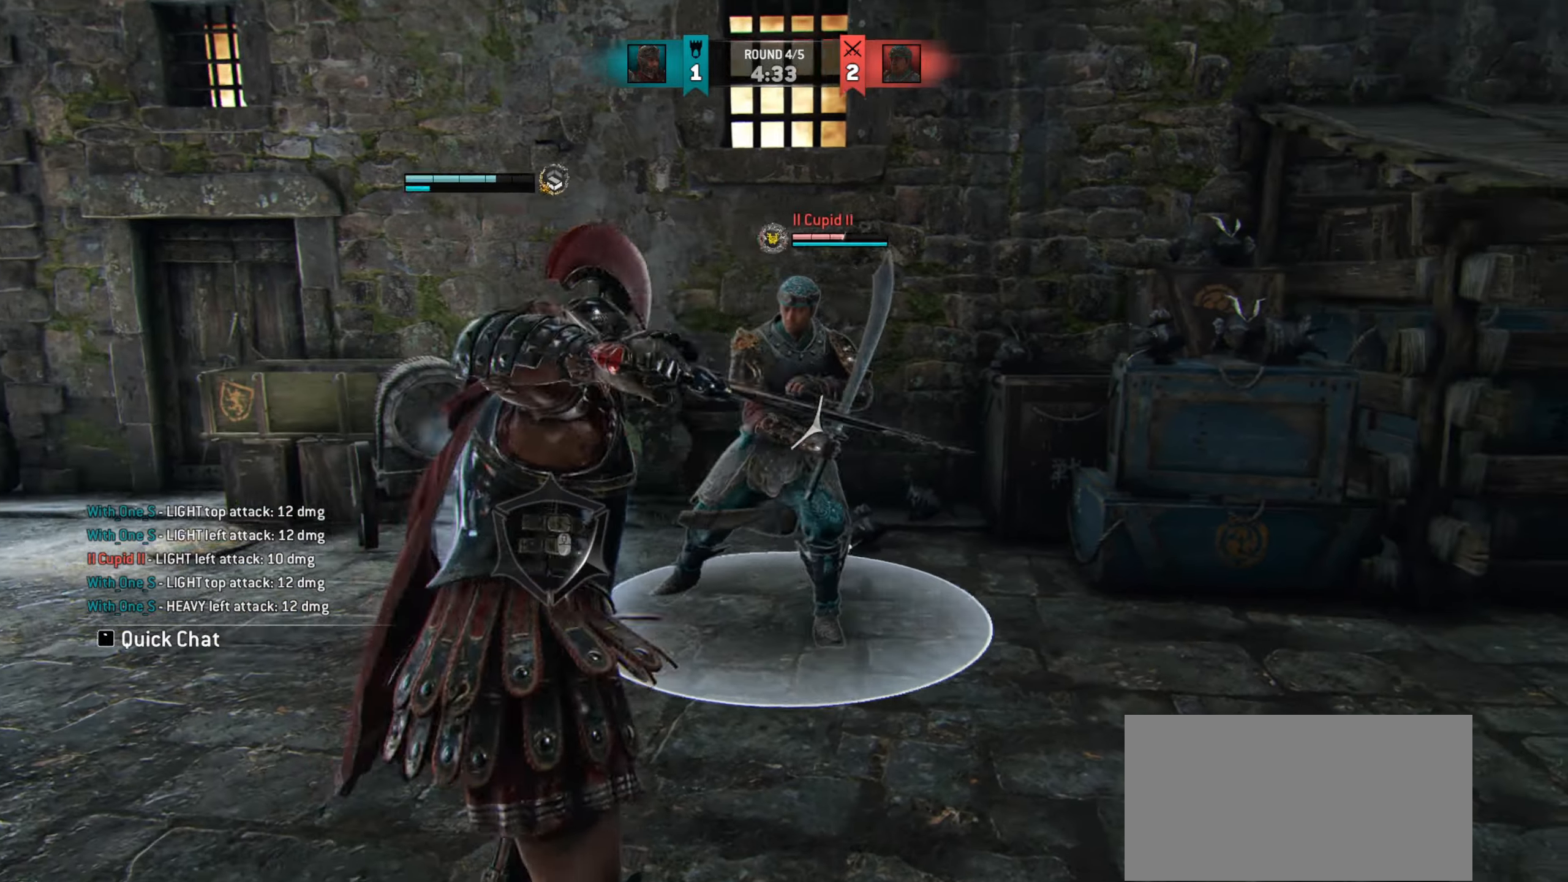
{"keys": [], "mouse": [], "events": [[66, "d", "down"], [300, "w", "up"], [317, "d", "up"]]}
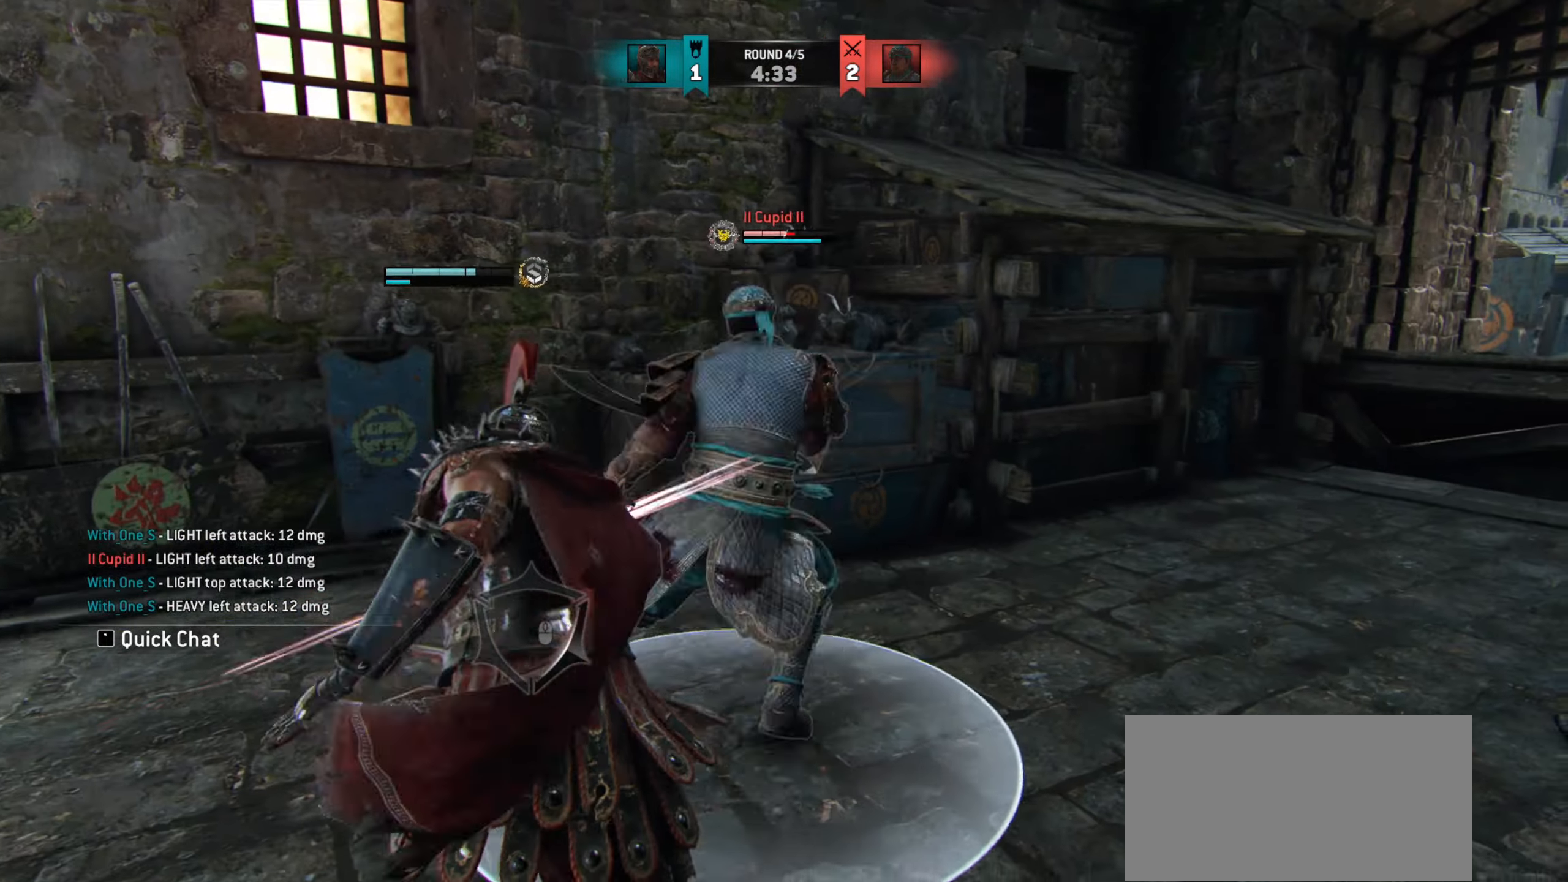
{"keys": ["d"], "mouse": [], "events": [[167, "e", "down"], [234, "e", "up"], [434, "d", "down"]]}
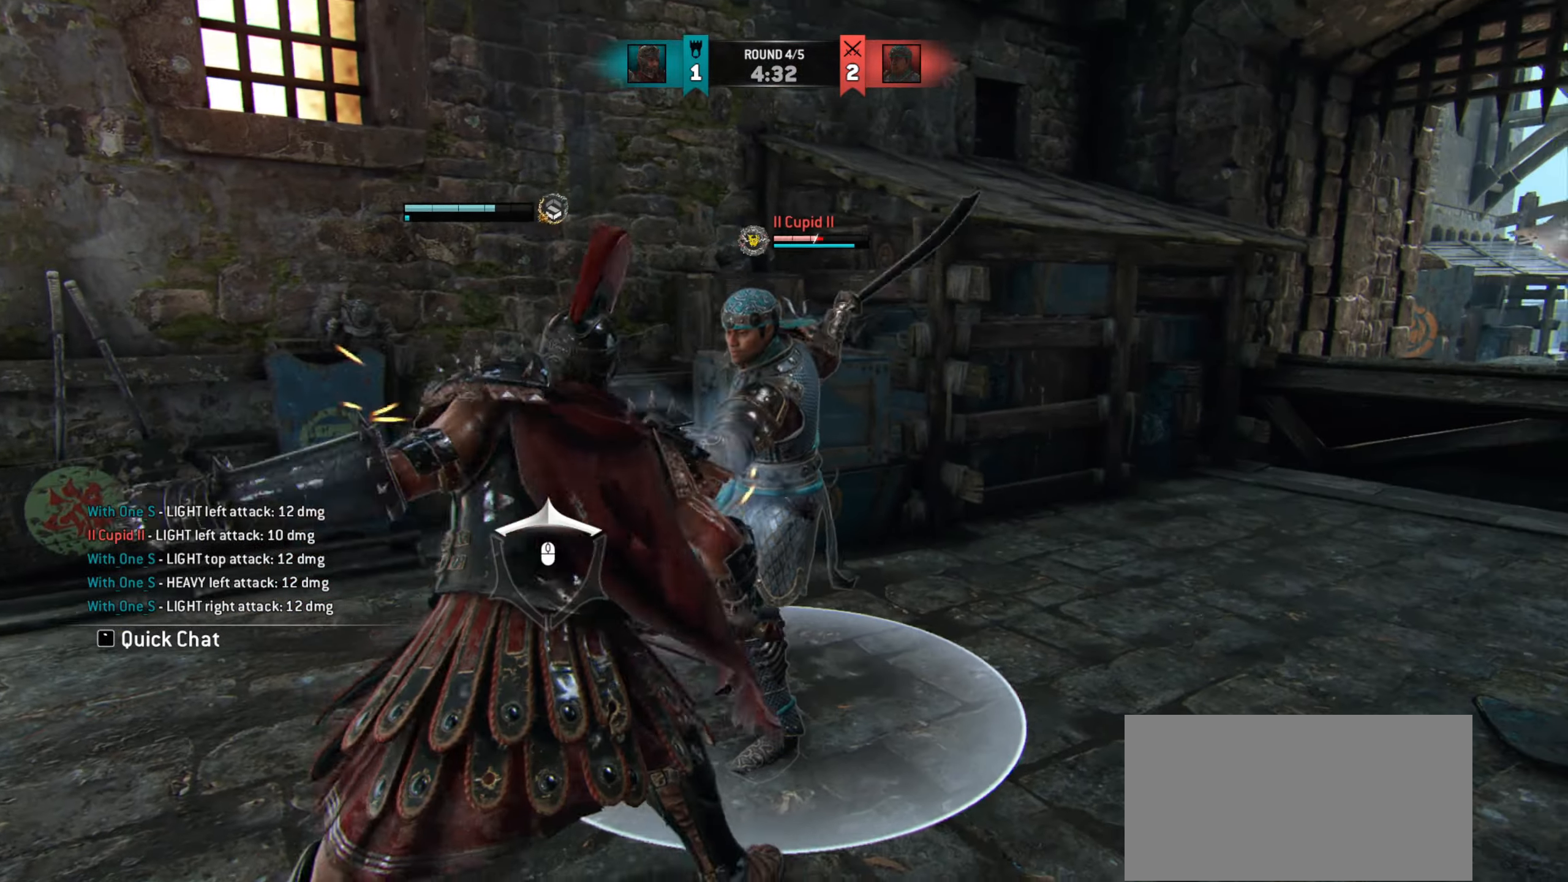
{"keys": ["d"], "mouse": [], "events": []}
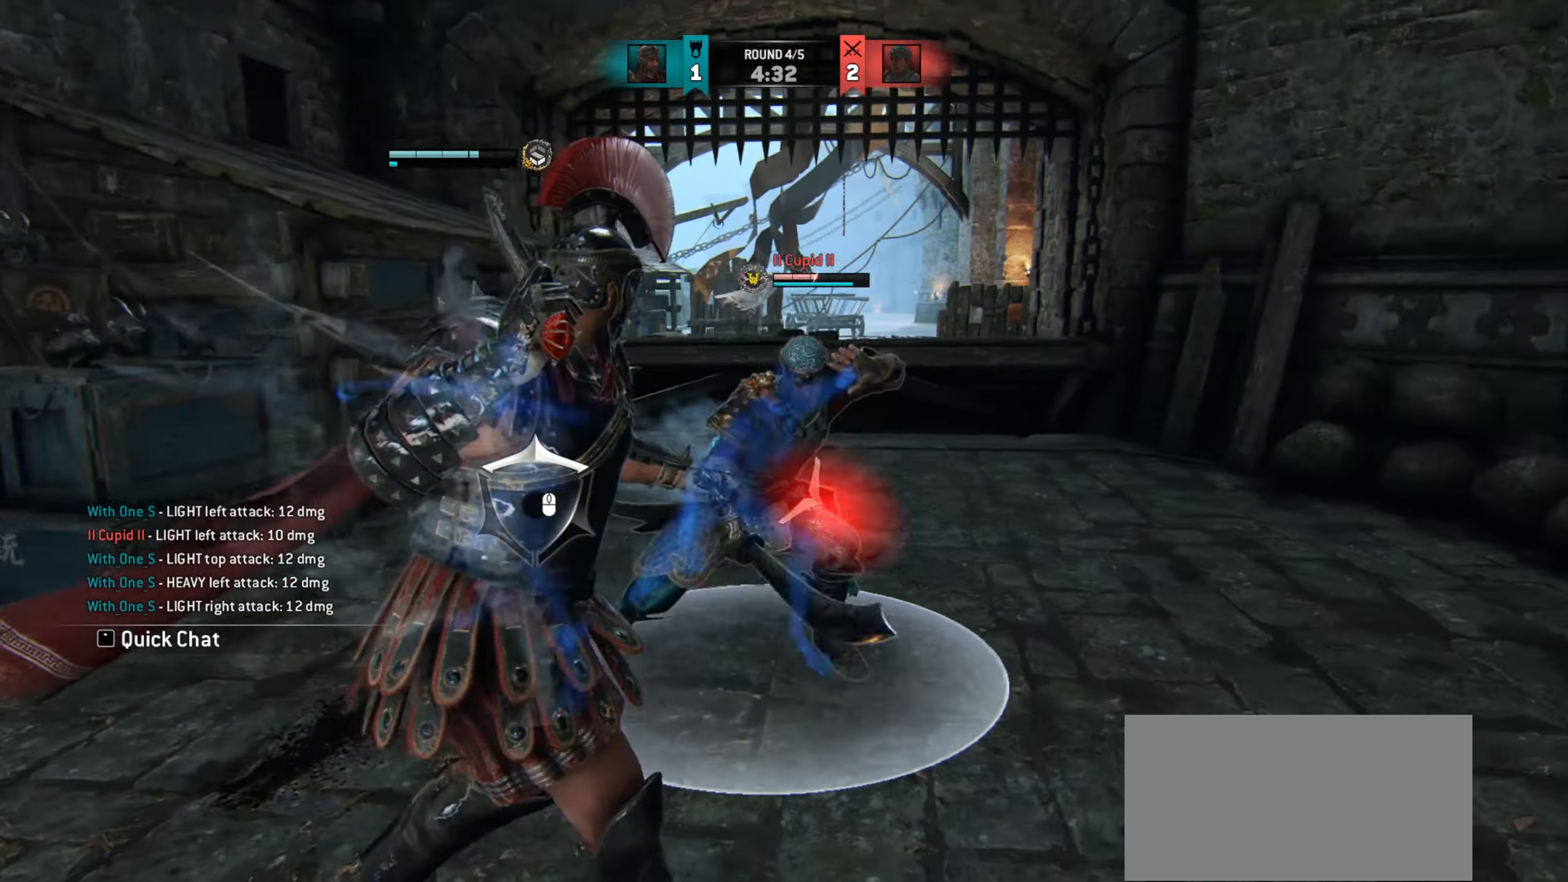
{"keys": ["w"], "mouse": [], "events": [[67, "mouse_right", "down"], [83, "d", "up"], [134, "mouse_right", "up"], [300, "w", "down"]]}
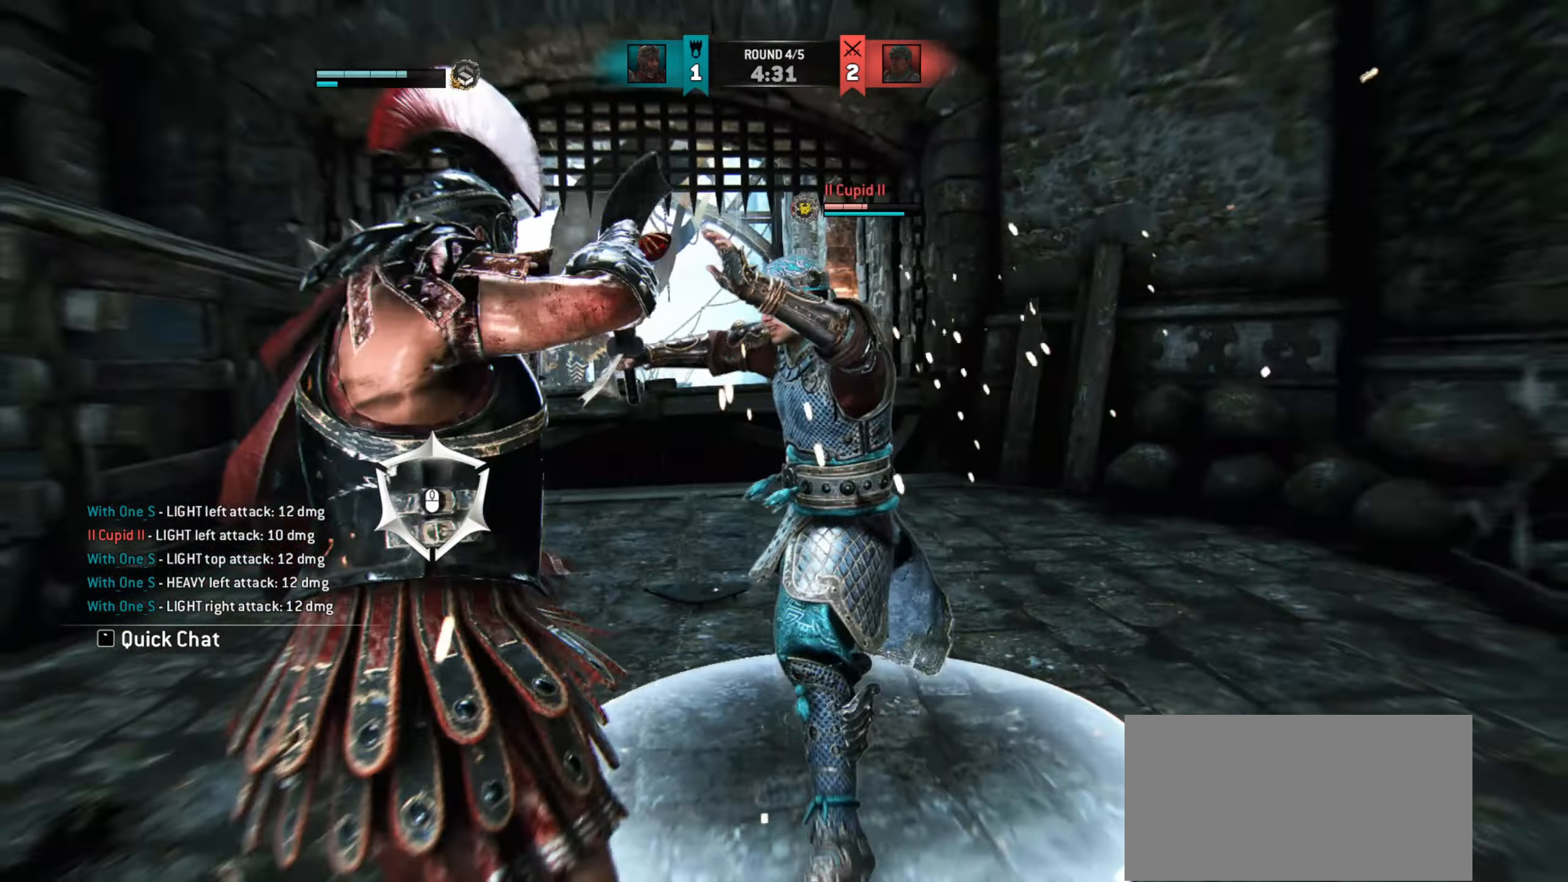
{"keys": ["w"], "mouse": ["right"], "events": [[83, "mouse_right", "down"]]}
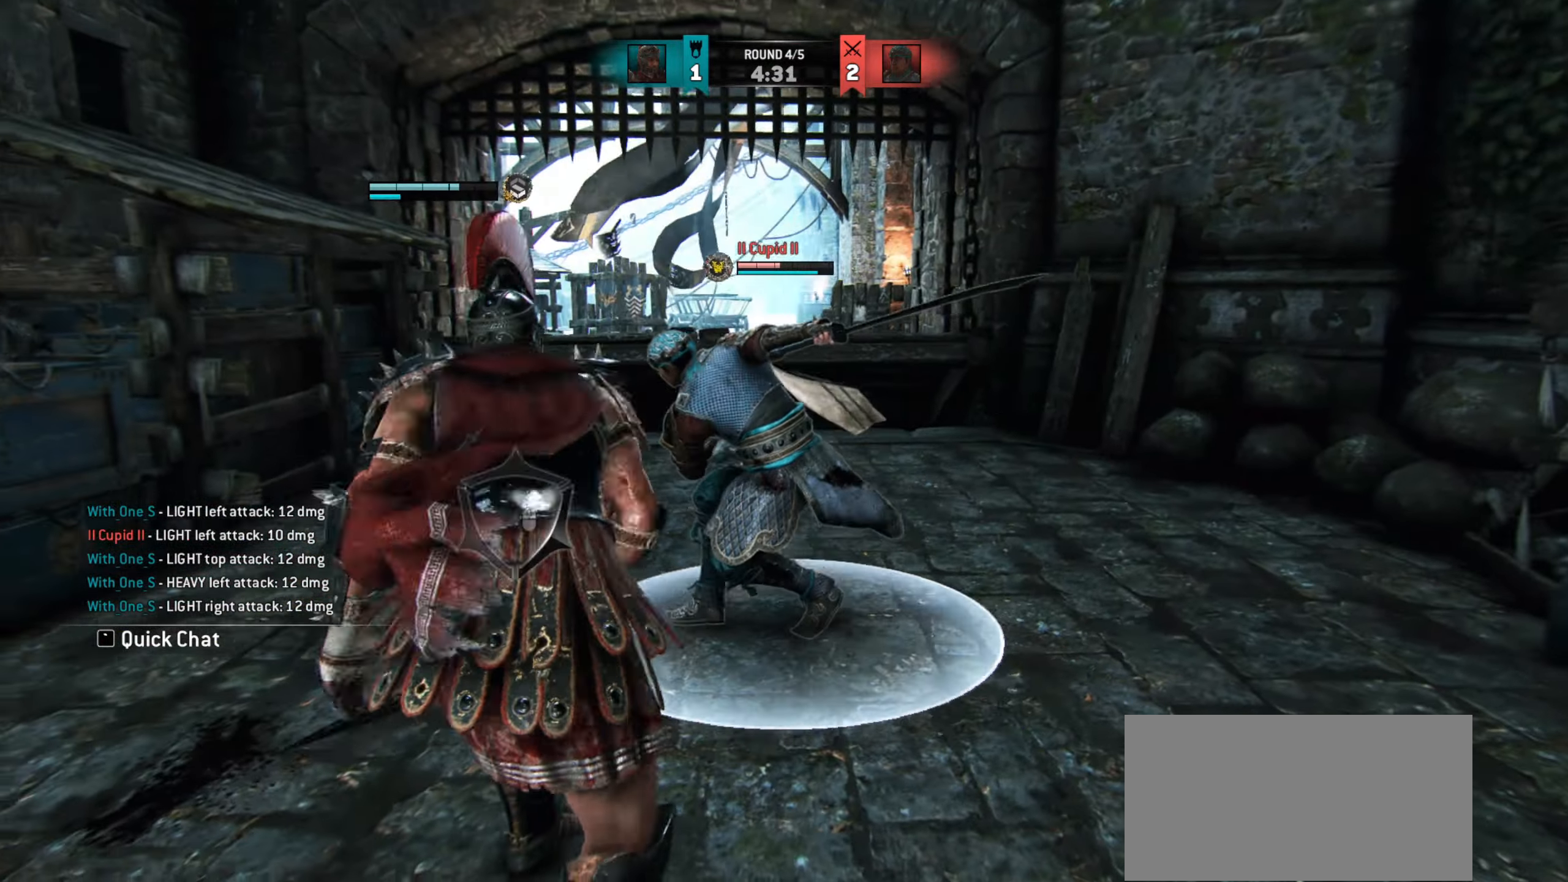
{"keys": ["w"], "mouse": ["right"], "events": []}
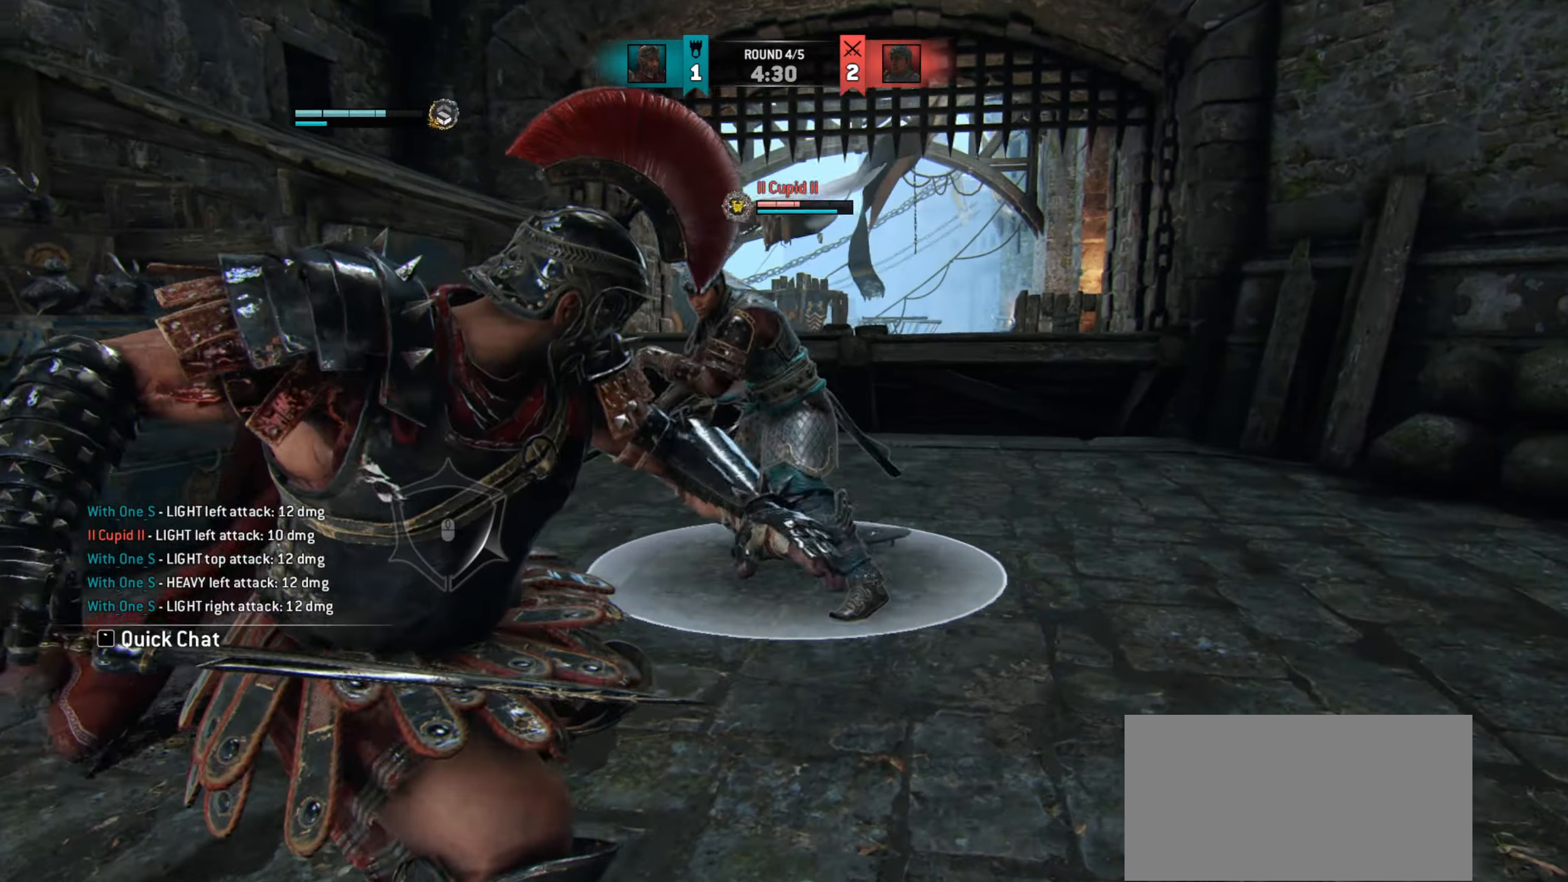
{"keys": [], "mouse": [], "events": [[283, "mouse_right", "up"], [300, "w", "up"]]}
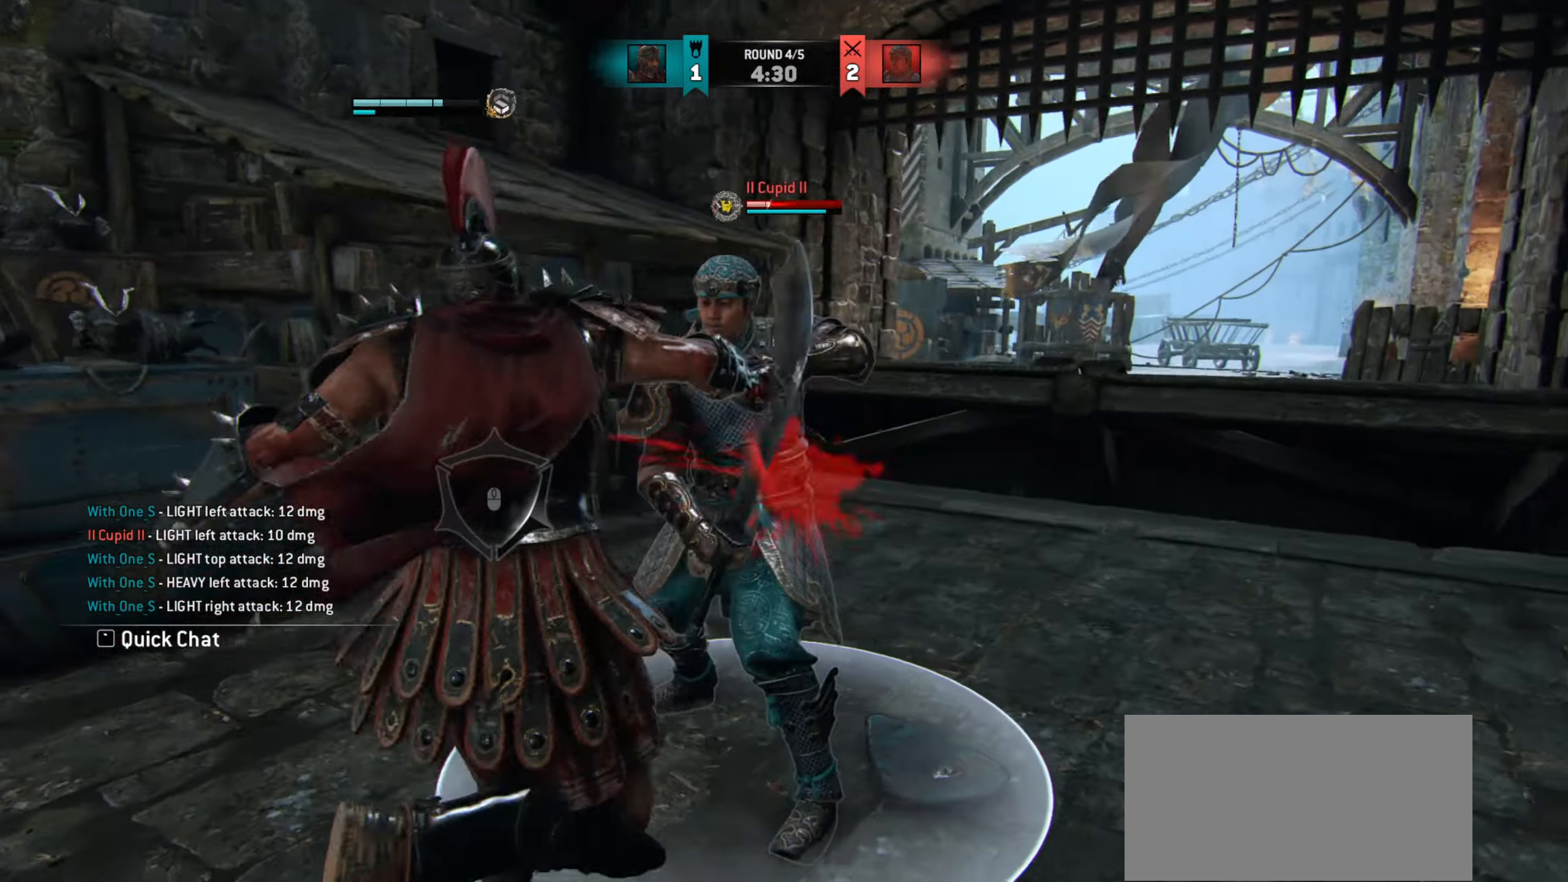
{"keys": ["d"], "mouse": [], "events": [[367, "d", "down"]]}
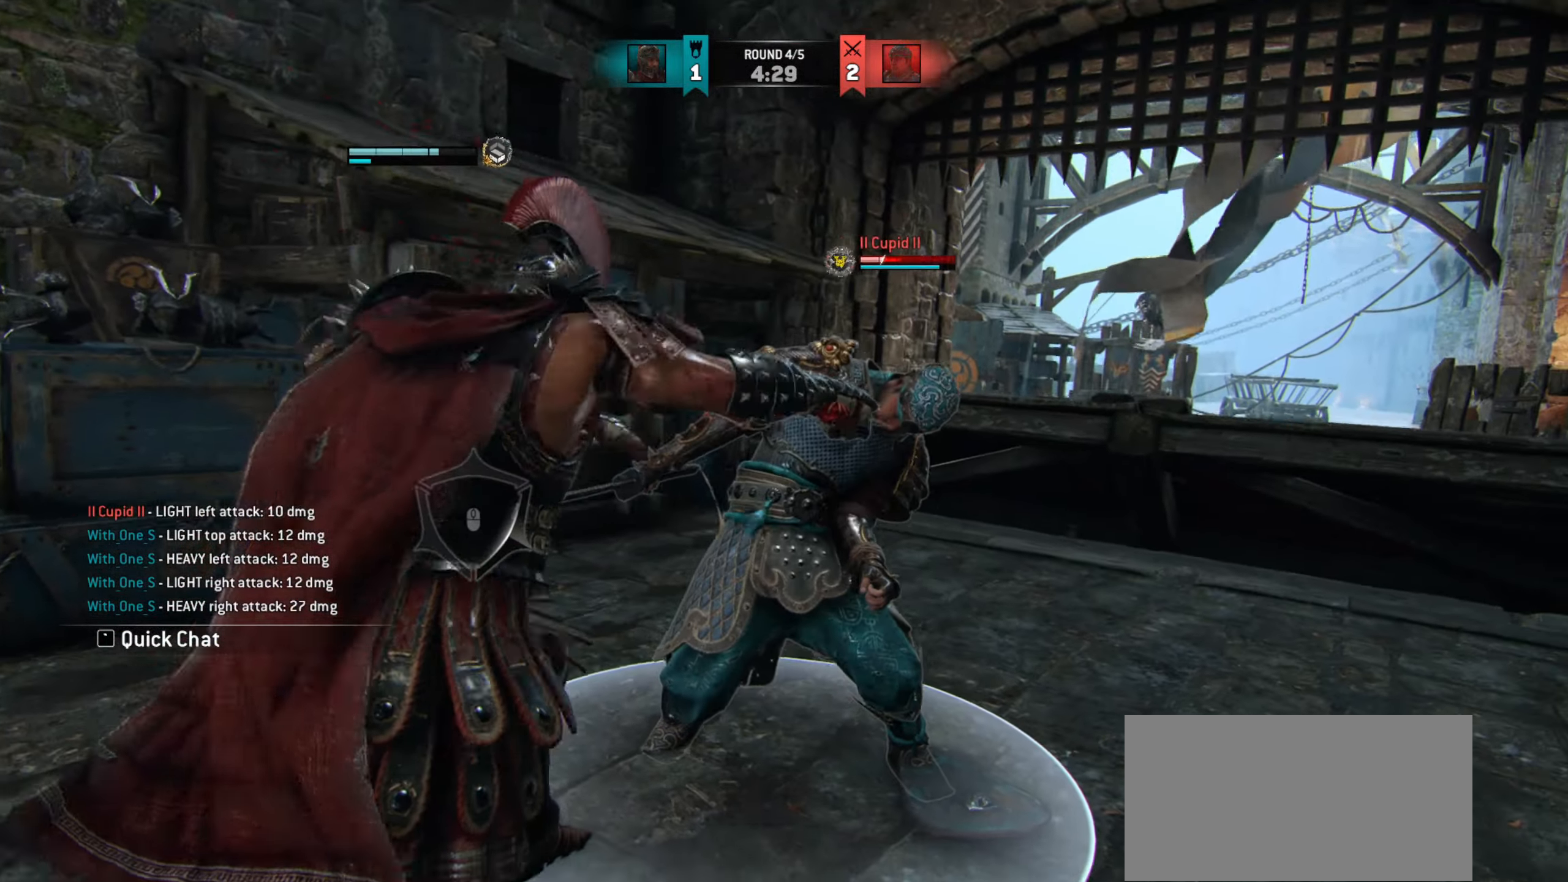
{"keys": ["d"], "mouse": [], "events": [[150, "mouse_left", "down"], [216, "mouse_left", "up"]]}
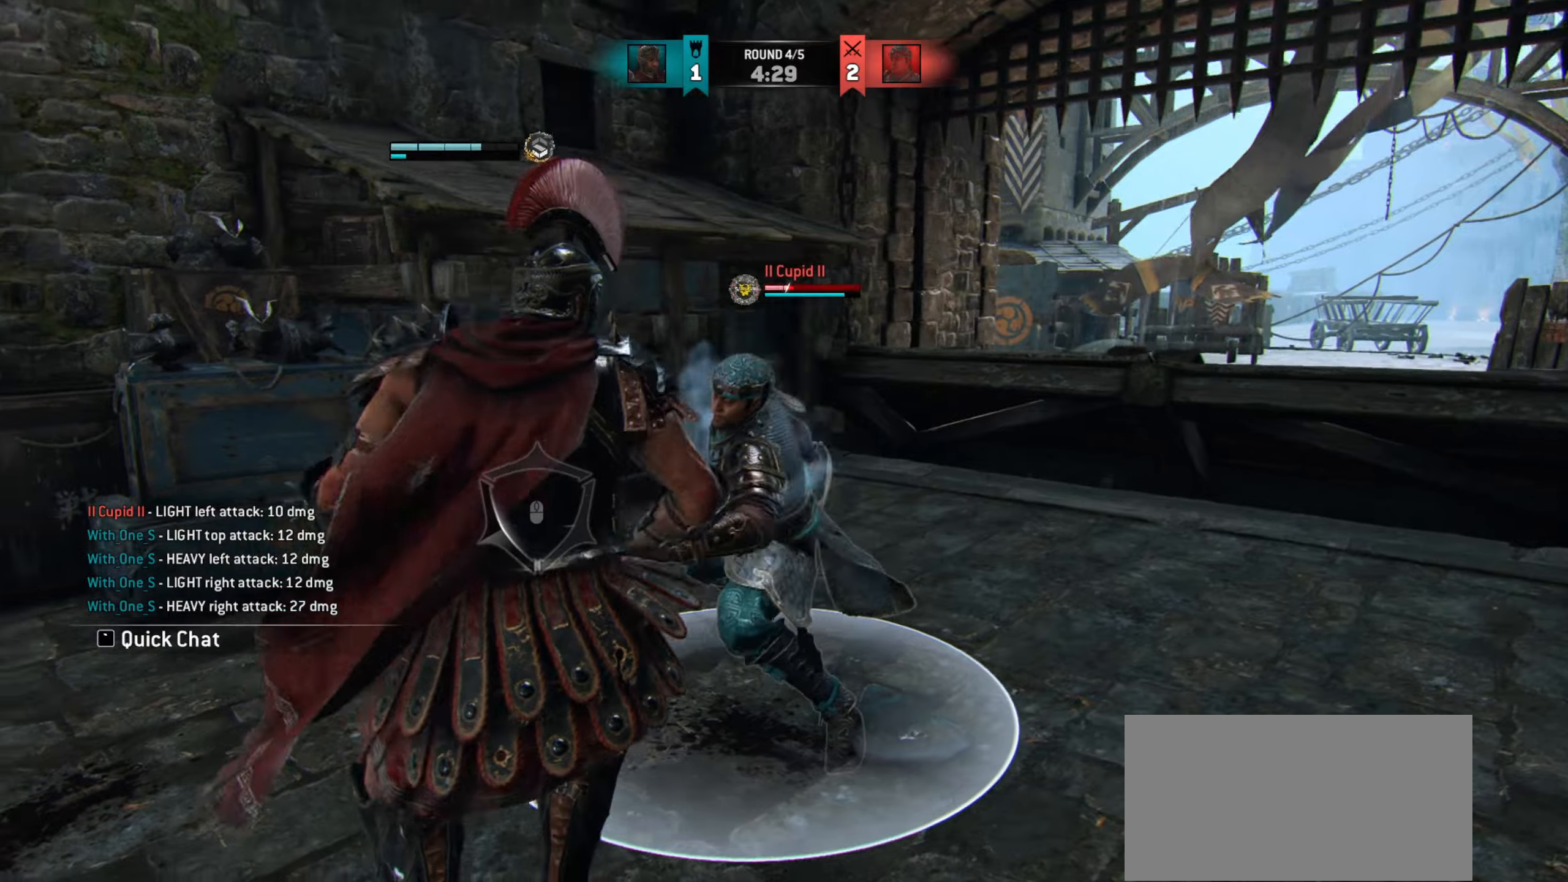
{"keys": [], "mouse": [], "events": [[350, "d", "up"]]}
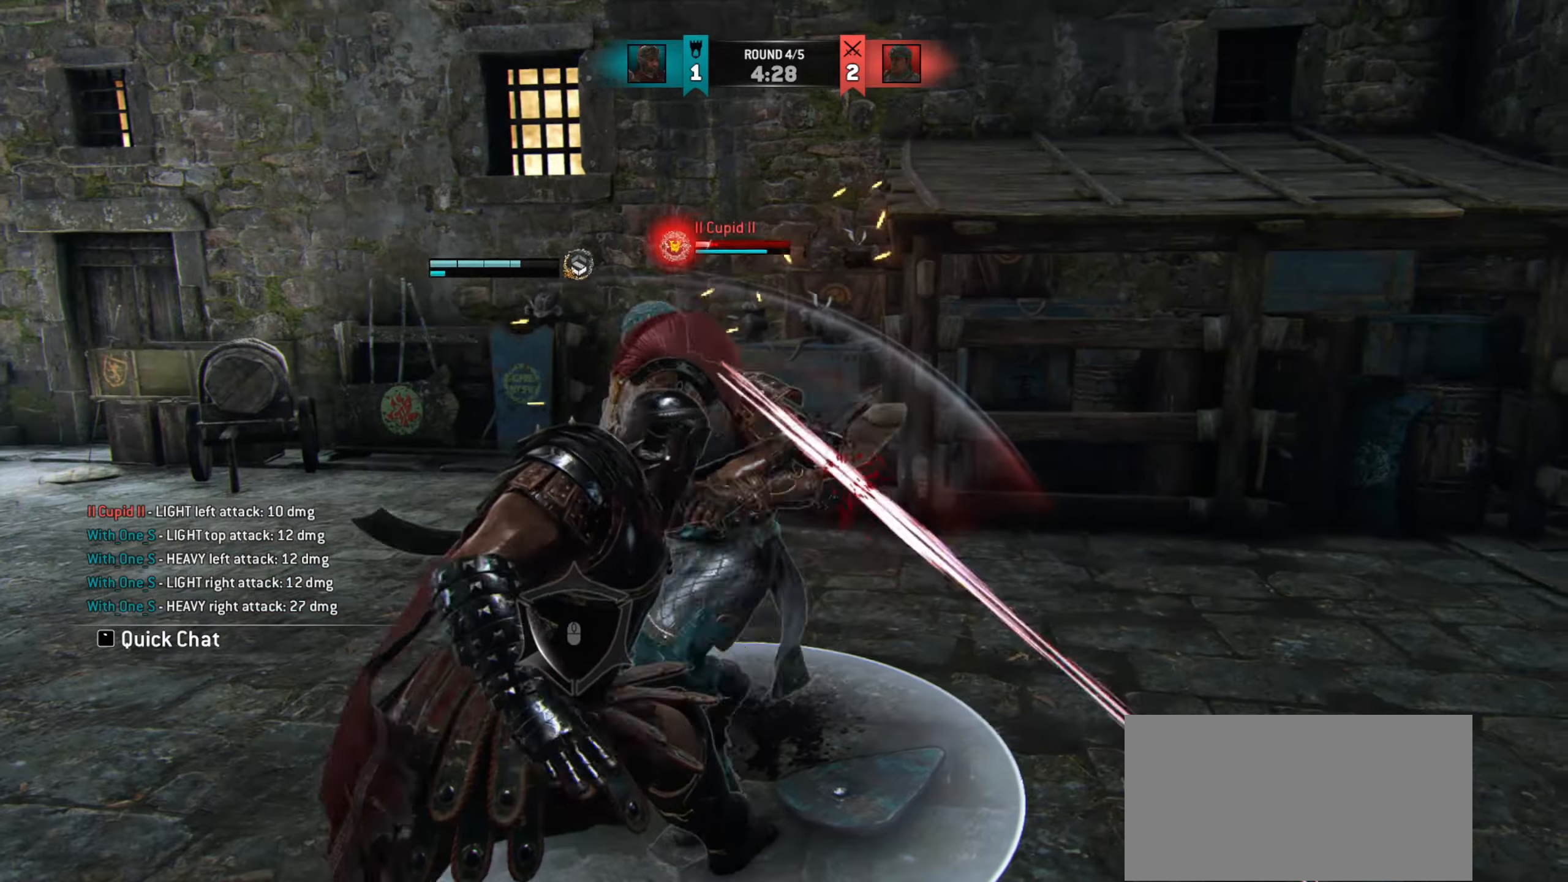
{"keys": ["a", "w"], "mouse": [], "events": [[116, "w", "down"], [417, "a", "down"]]}
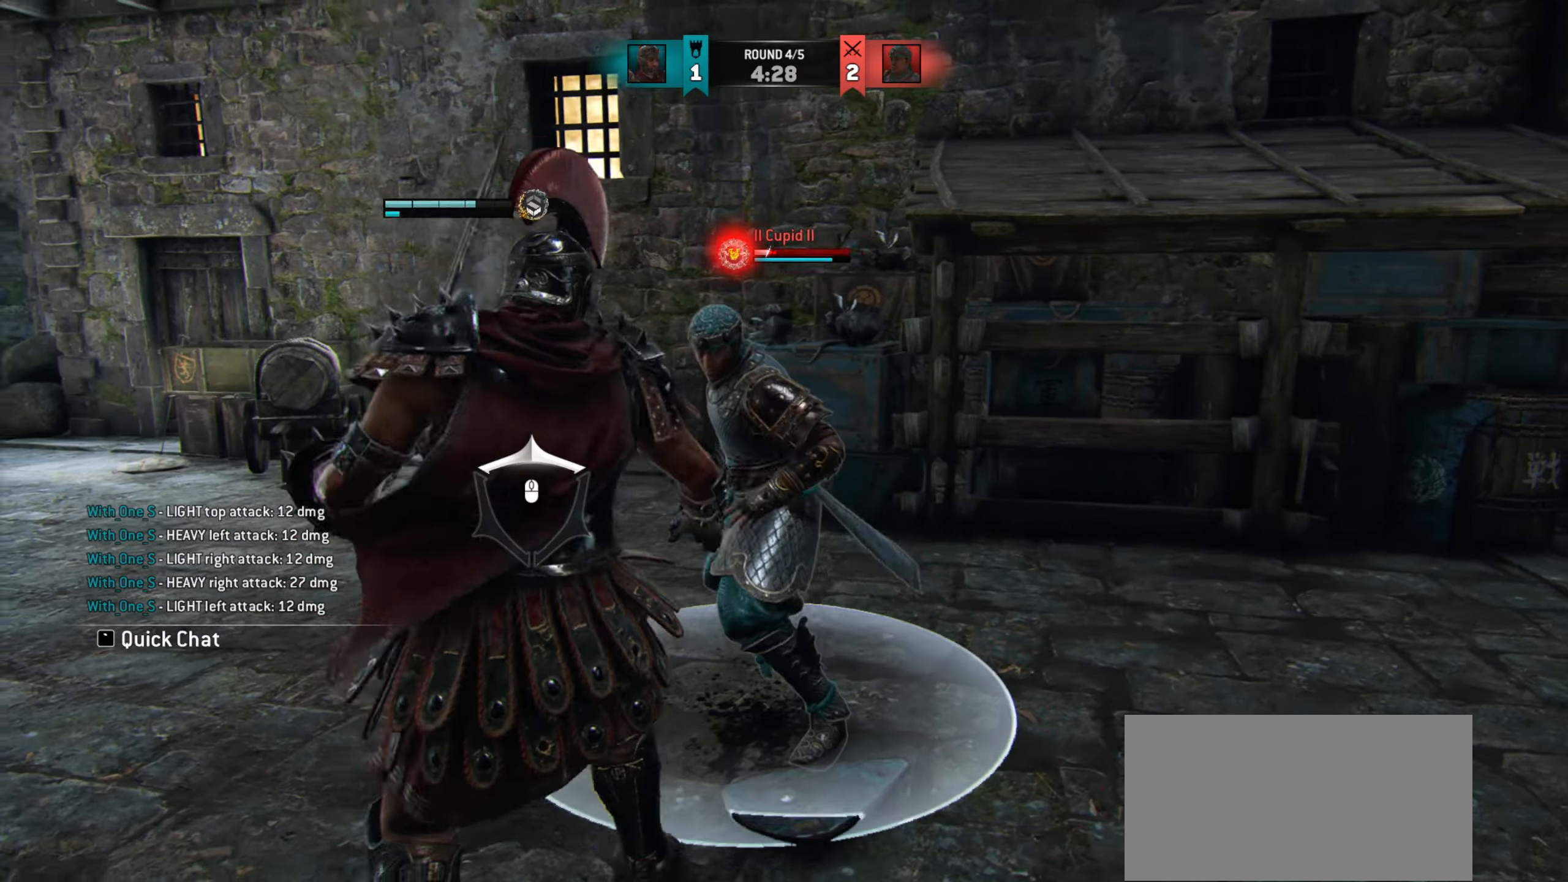
{"keys": ["a"], "mouse": [], "events": [[17, "w", "up"]]}
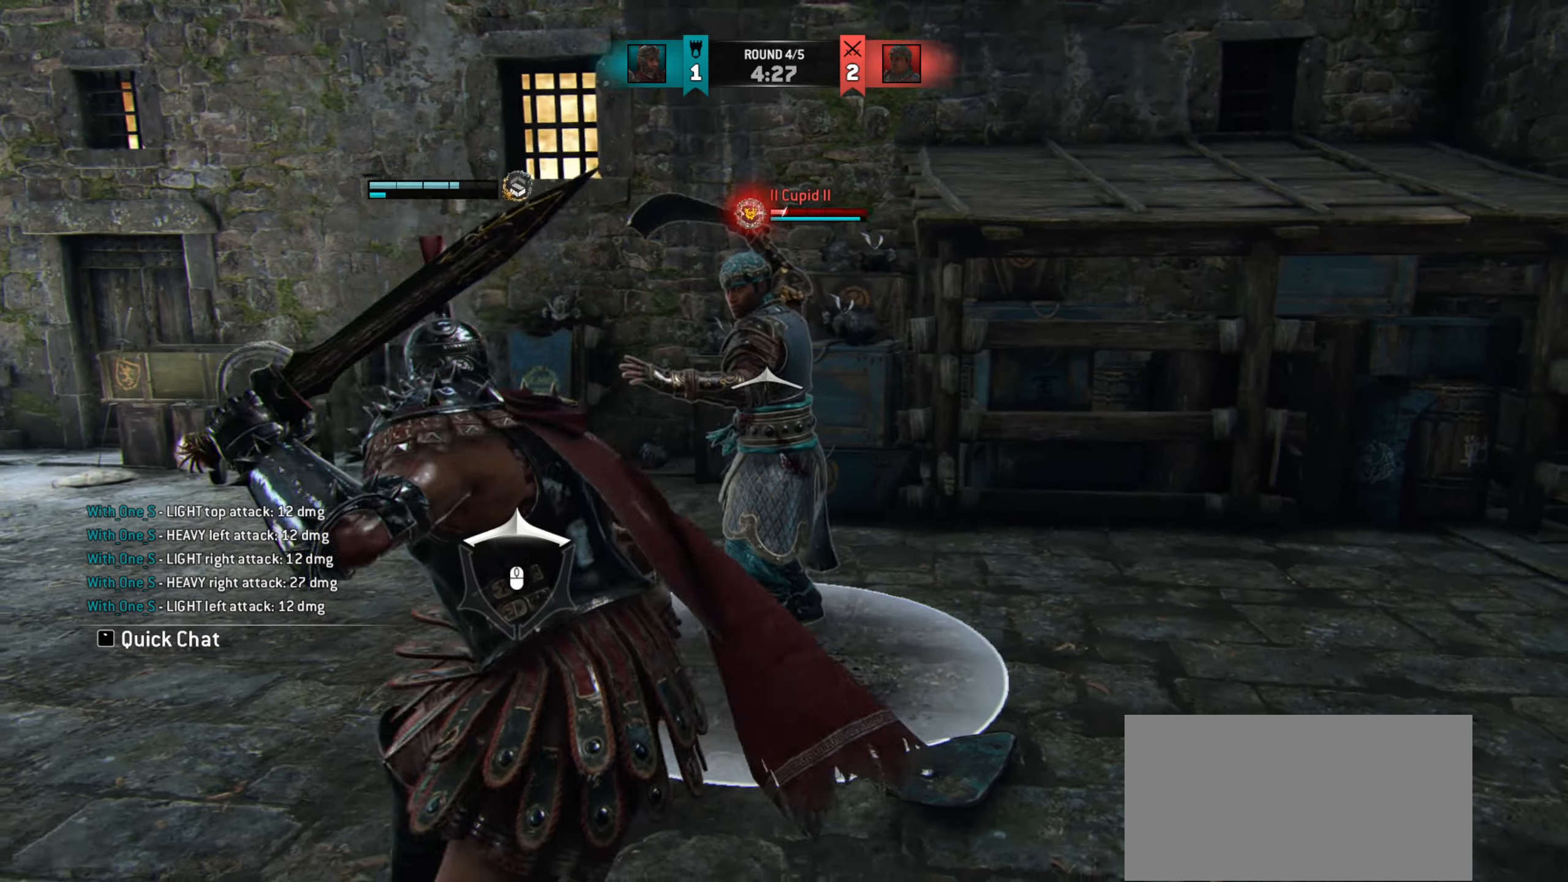
{"keys": ["a"], "mouse": [], "events": []}
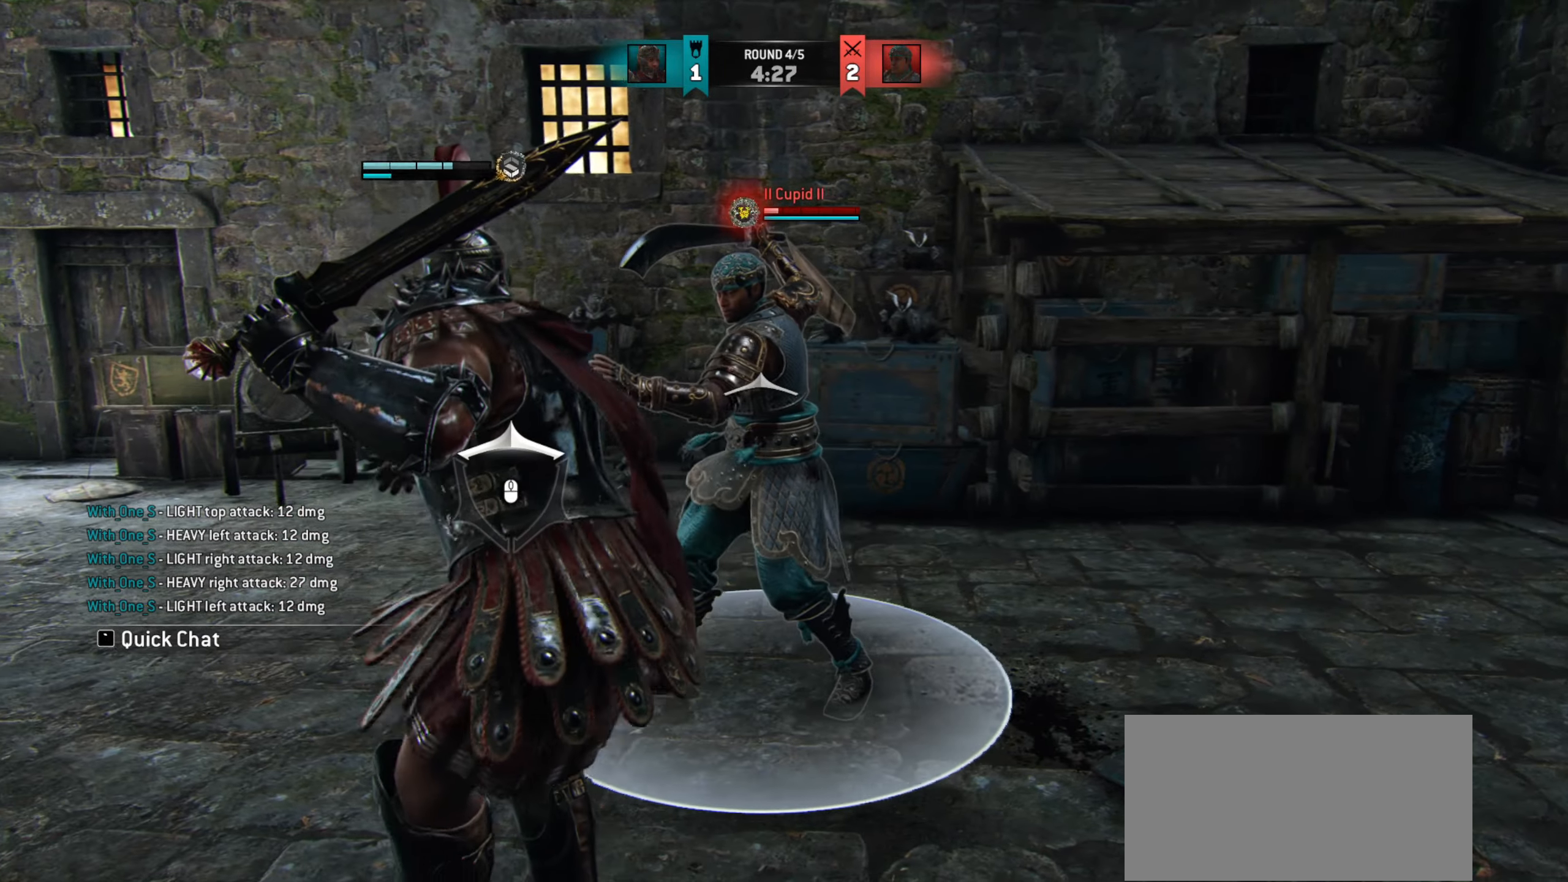
{"keys": ["a"], "mouse": ["right"], "events": [[367, "mouse_right", "down"]]}
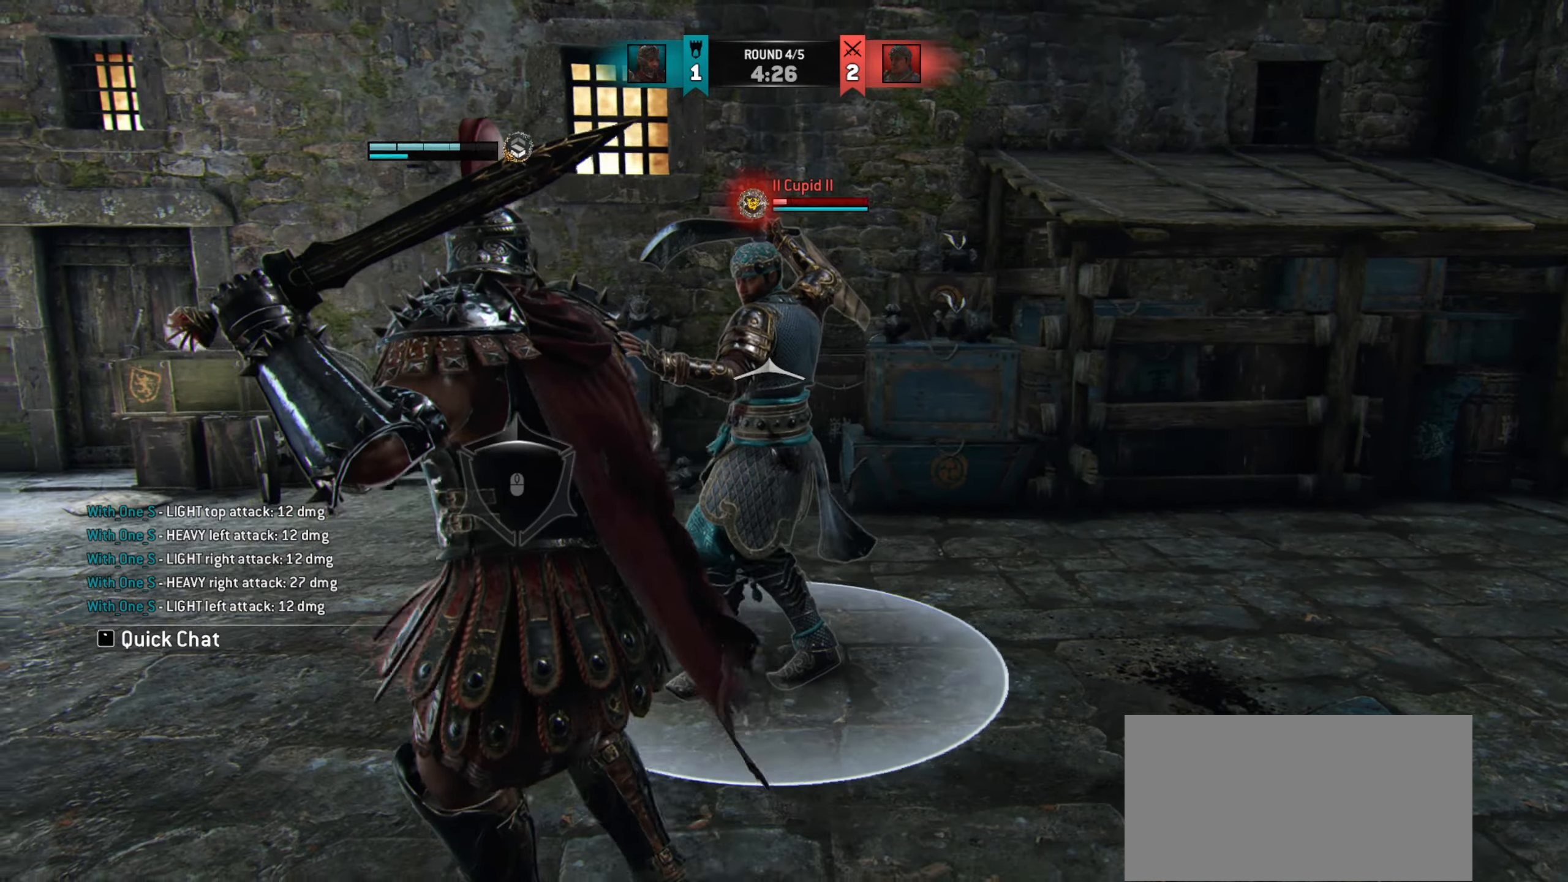
{"keys": [], "mouse": [], "events": [[50, "a", "up"], [50, "mouse_right", "up"]]}
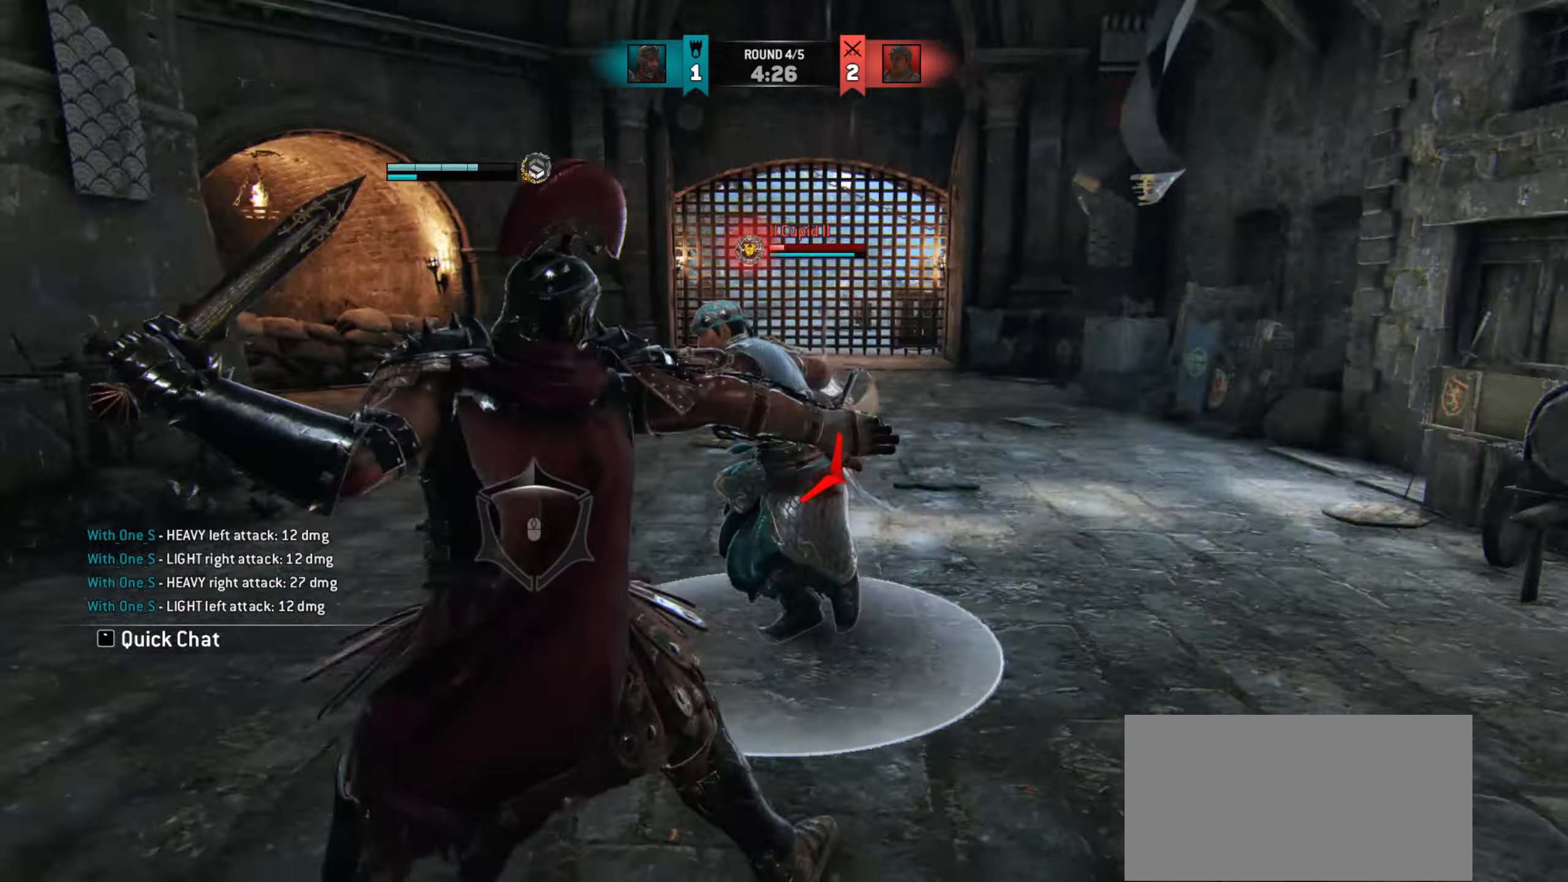
{"keys": ["d"], "mouse": [], "events": [[350, "d", "down"]]}
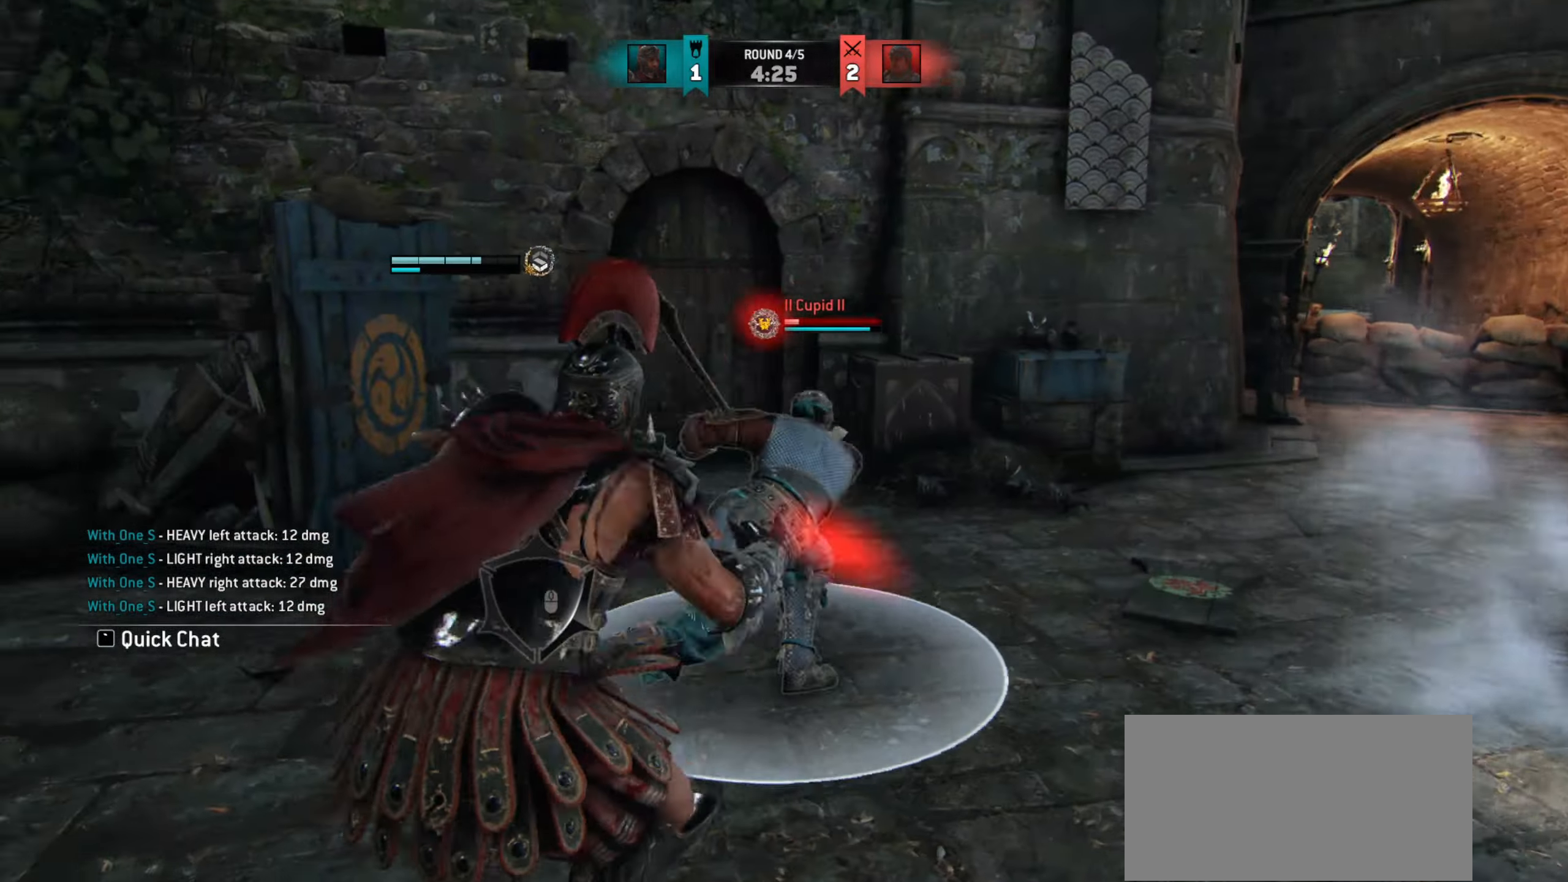
{"keys": [], "mouse": [], "events": [[500, "d", "up"]]}
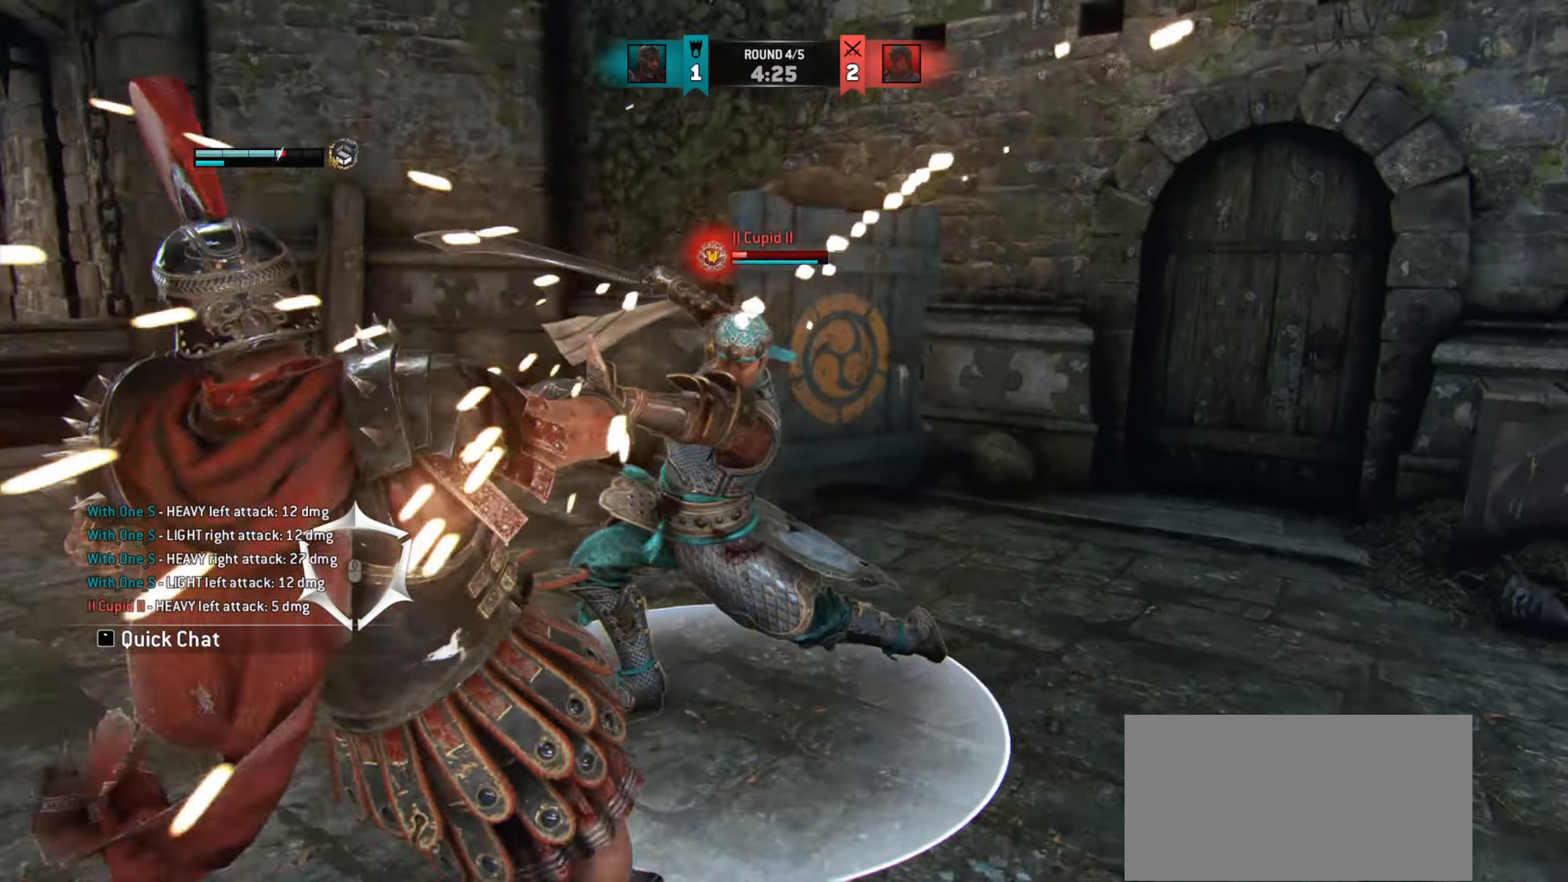
{"keys": ["d"], "mouse": [], "events": [[167, "d", "down"]]}